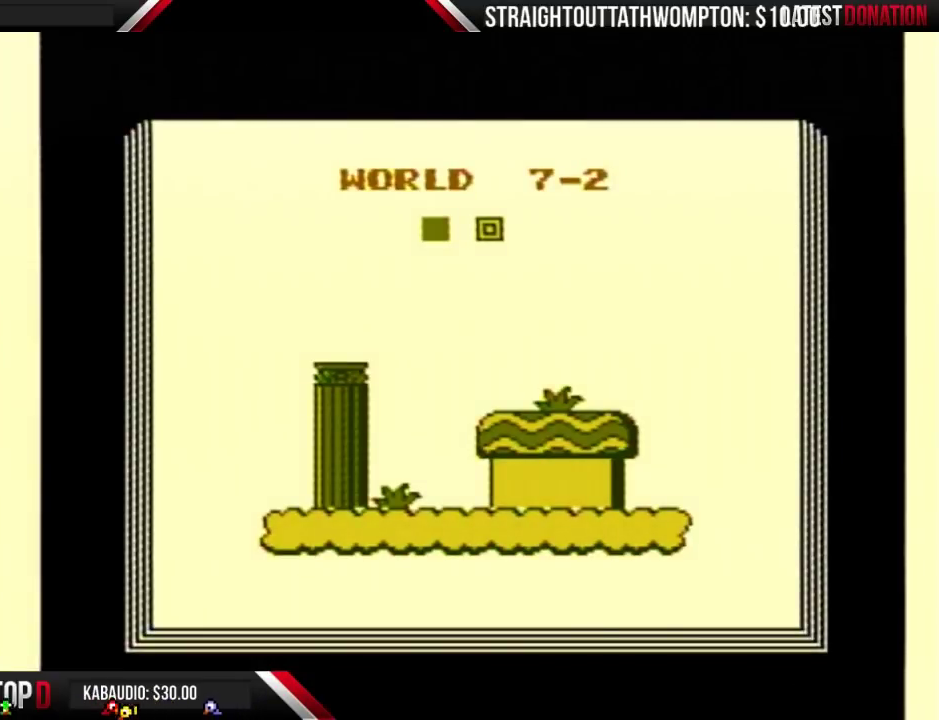
Gameplay with a controller (Nintendo layout); each line is a JSON object with the inputs held at the frame after it. "events" lists button and stick changes between this image and that frame as [ms after this image, input, new state], when the widget could be followed in between. Not read: L3 R3.
{"buttons": ["A"], "events": [[67, "A", "down"], [167, "A", "up"], [367, "A", "down"], [433, "A", "up"], [500, "A", "down"]]}
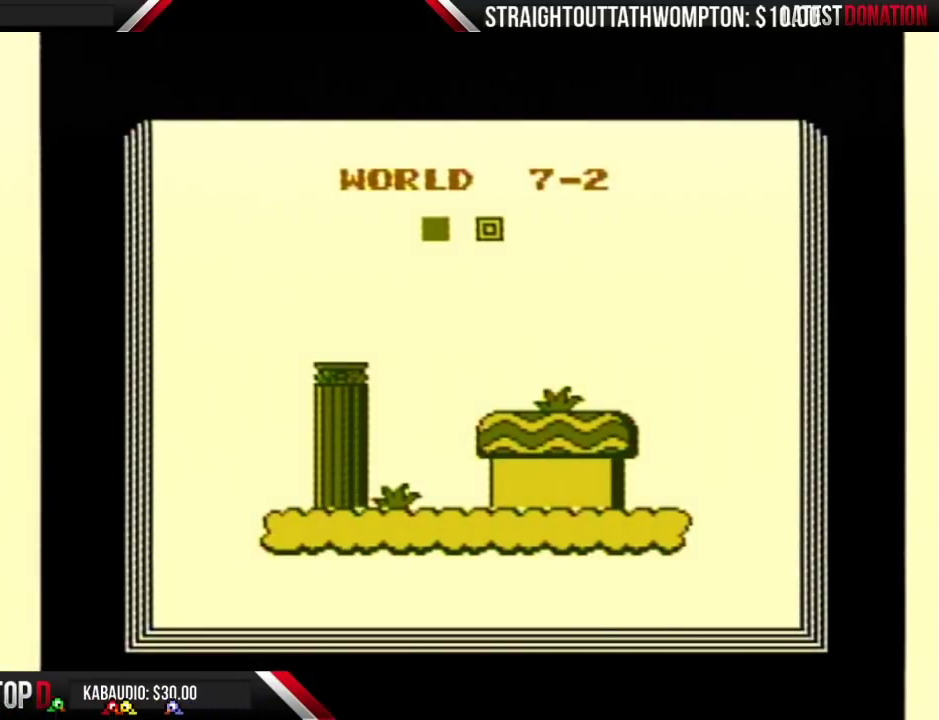
{"buttons": ["B"], "events": [[133, "A", "up"], [233, "B", "down"]]}
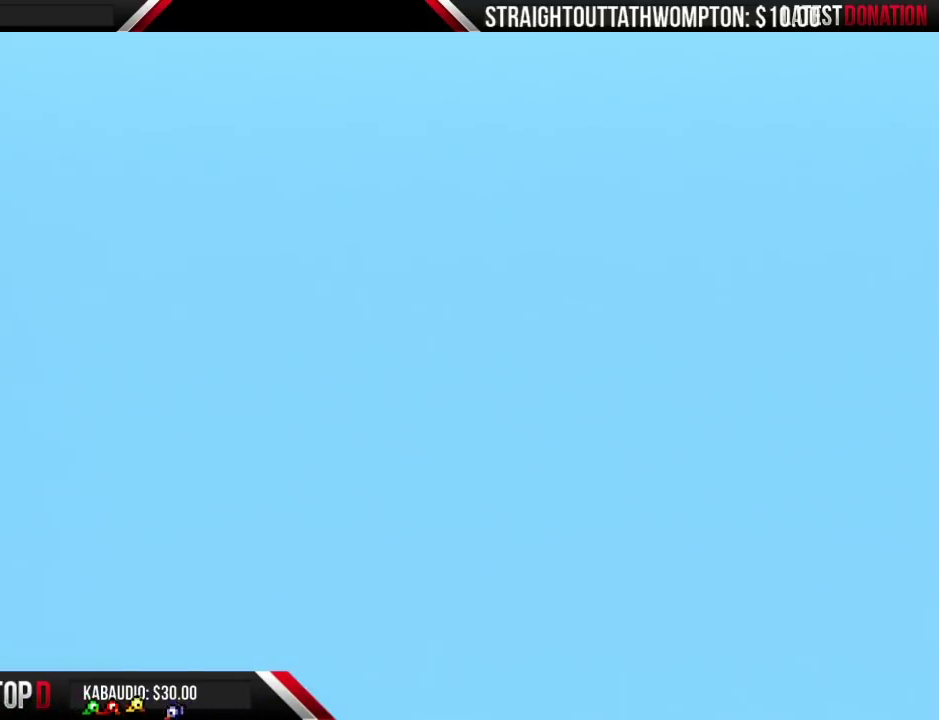
{"buttons": ["B"], "events": []}
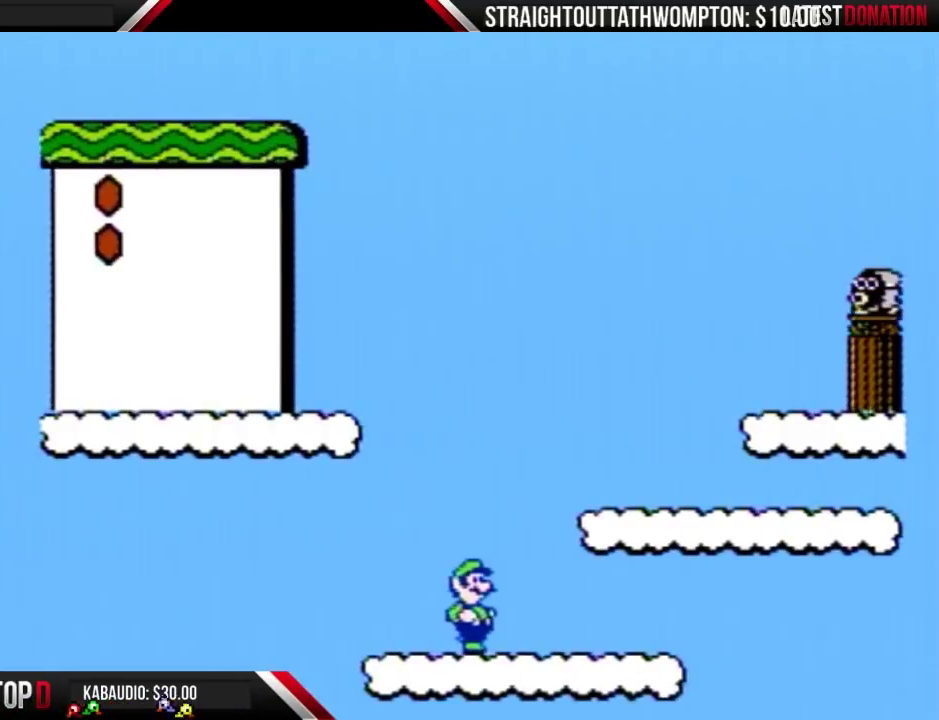
{"buttons": ["B"], "events": []}
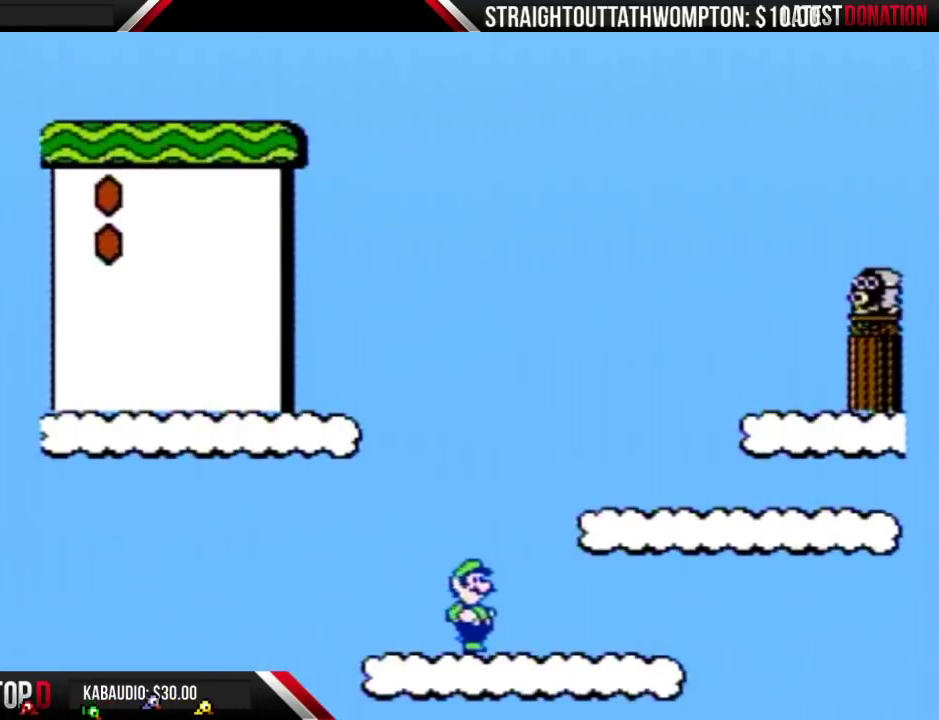
{"buttons": ["A", "B", "DPAD_RIGHT"], "events": [[200, "A", "down"], [200, "DPAD_RIGHT", "down"]]}
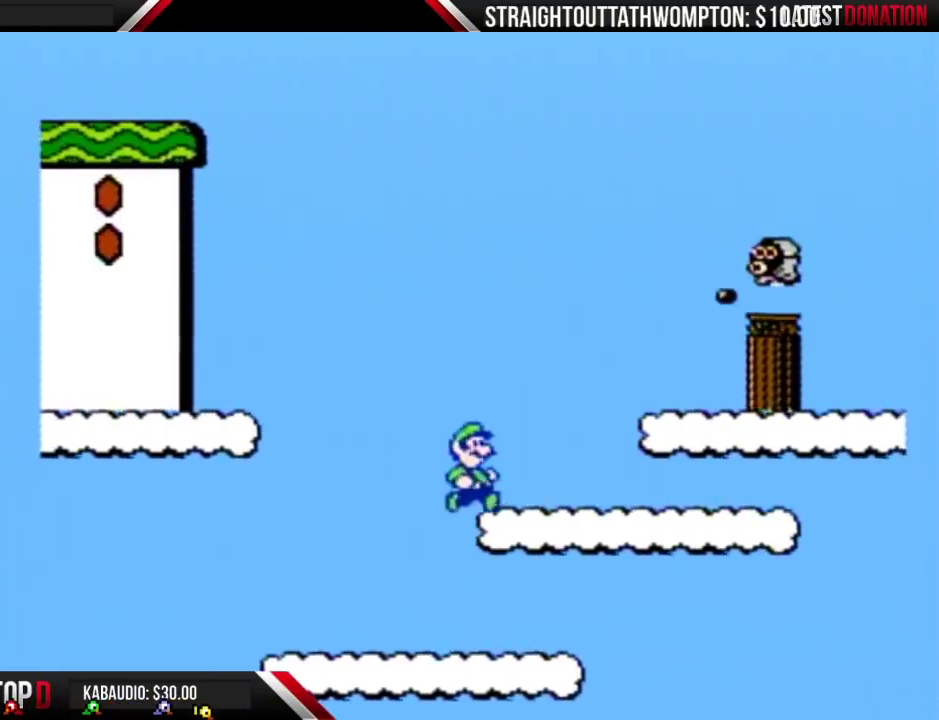
{"buttons": ["B"], "events": [[33, "DPAD_RIGHT", "up"], [67, "A", "up"], [233, "DPAD_LEFT", "down"], [367, "DPAD_LEFT", "up"]]}
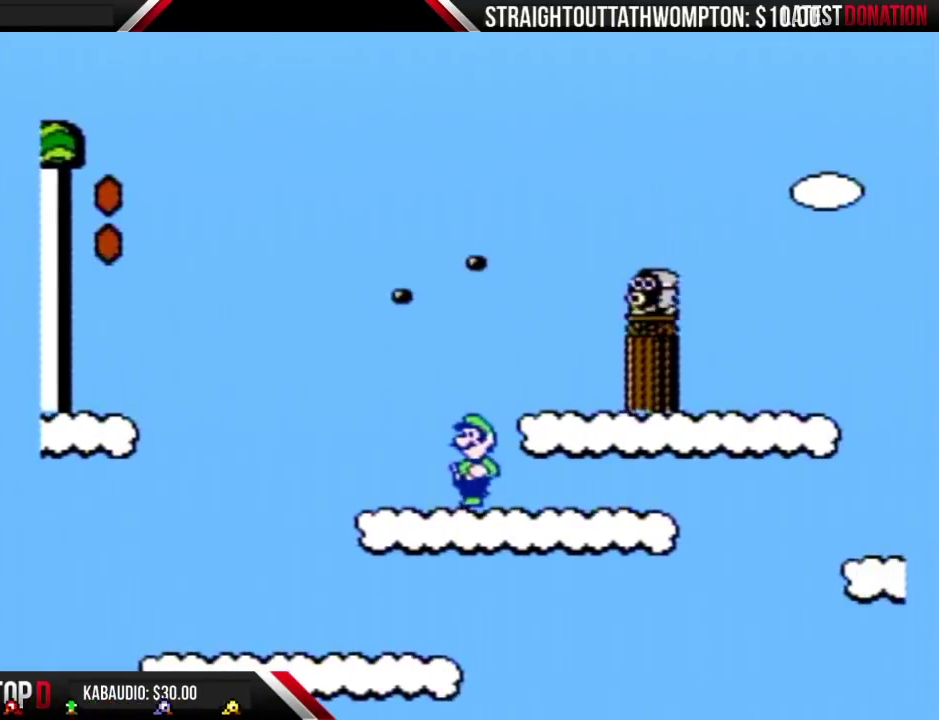
{"buttons": ["B"], "events": [[167, "DPAD_RIGHT", "down"], [267, "DPAD_RIGHT", "up"]]}
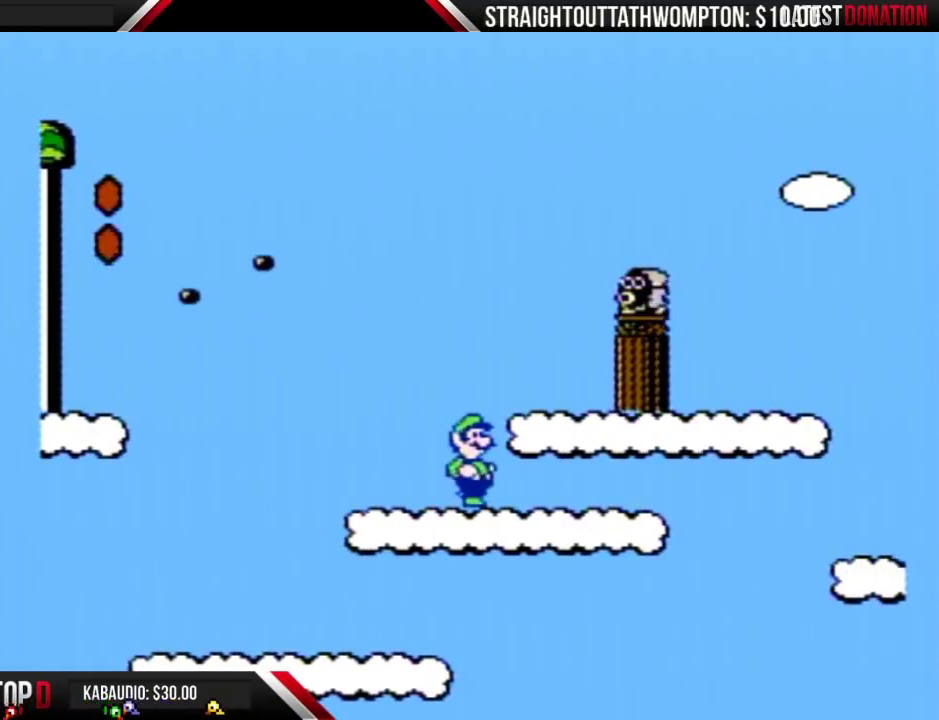
{"buttons": ["B"], "events": []}
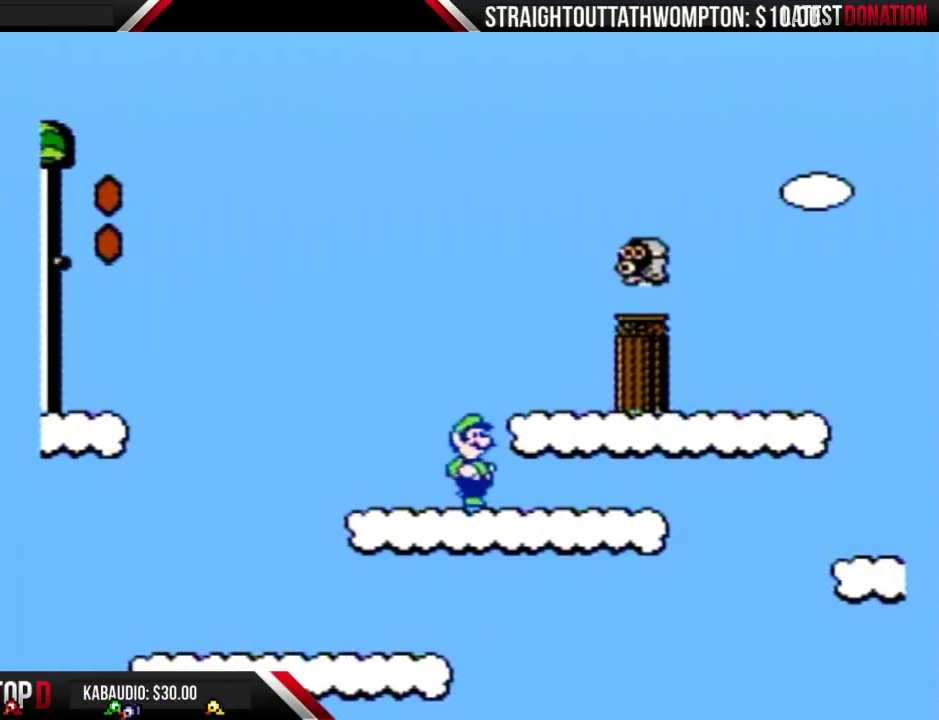
{"buttons": ["B", "DPAD_LEFT"], "events": [[367, "DPAD_LEFT", "down"]]}
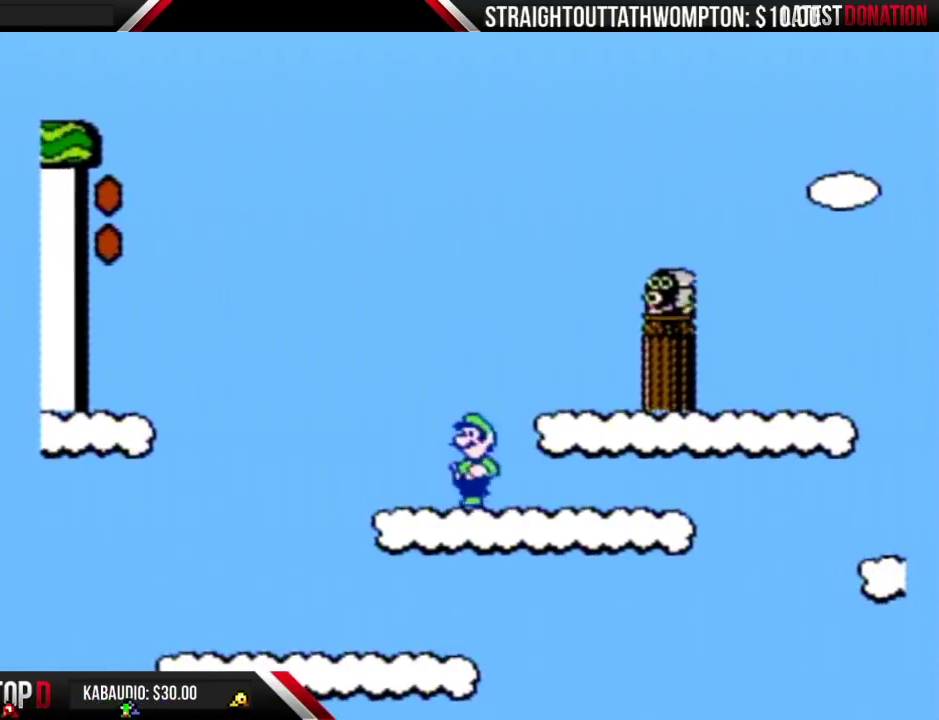
{"buttons": ["B"], "events": [[33, "DPAD_LEFT", "up"], [133, "DPAD_RIGHT", "down"], [200, "DPAD_RIGHT", "up"]]}
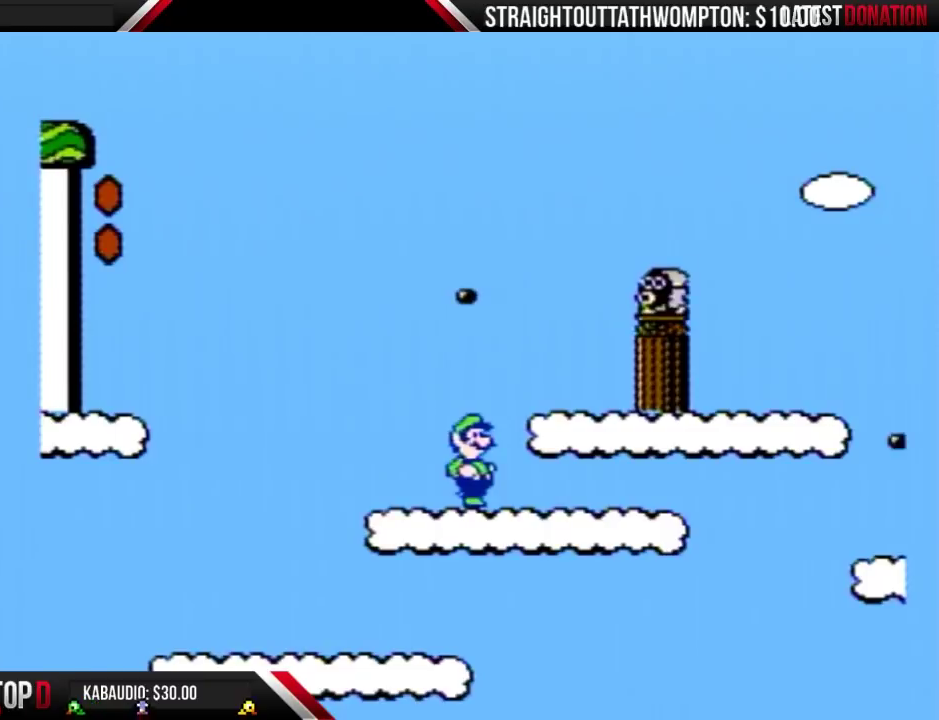
{"buttons": ["B"], "events": [[200, "DPAD_RIGHT", "down"], [333, "DPAD_RIGHT", "up"]]}
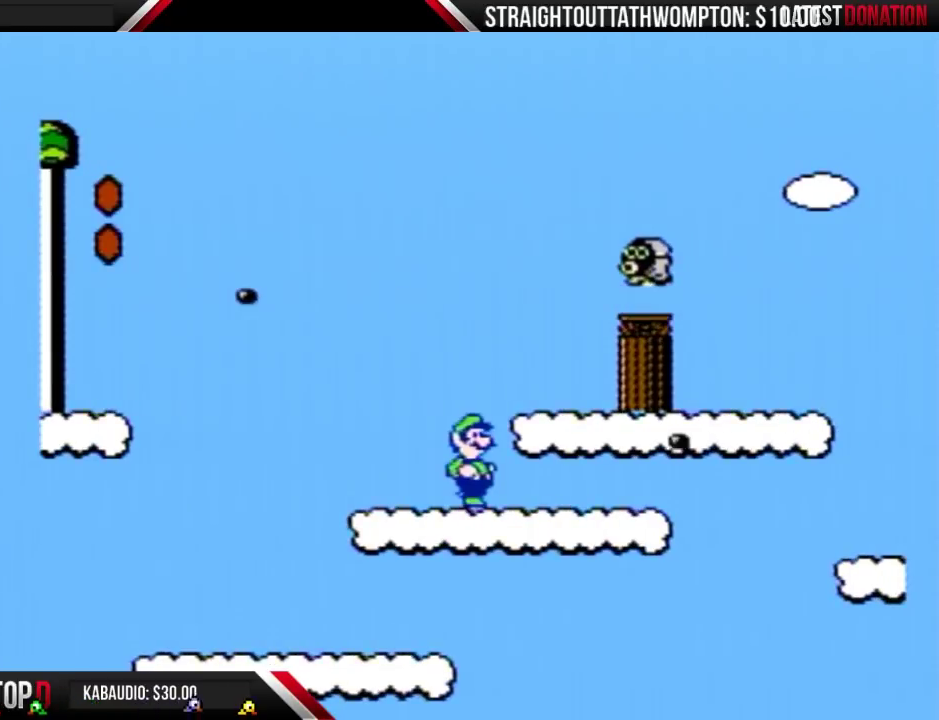
{"buttons": ["B"], "events": [[167, "A", "down"], [300, "A", "up"], [300, "DPAD_RIGHT", "down"], [467, "DPAD_RIGHT", "up"]]}
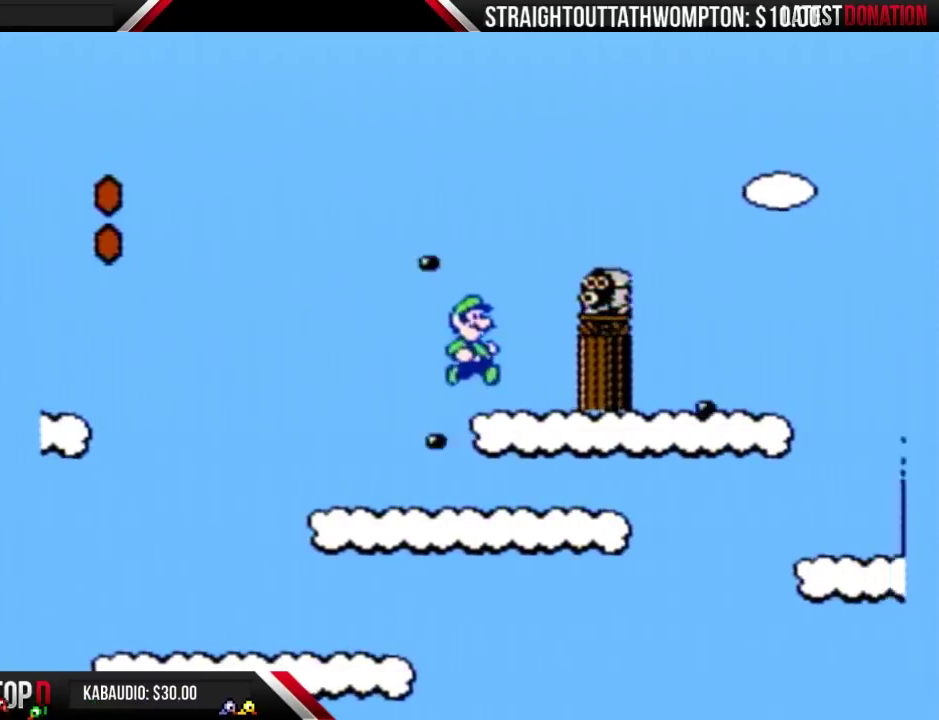
{"buttons": ["A", "B", "DPAD_RIGHT"], "events": [[167, "DPAD_LEFT", "down"], [333, "A", "down"], [333, "DPAD_LEFT", "up"], [500, "DPAD_RIGHT", "down"]]}
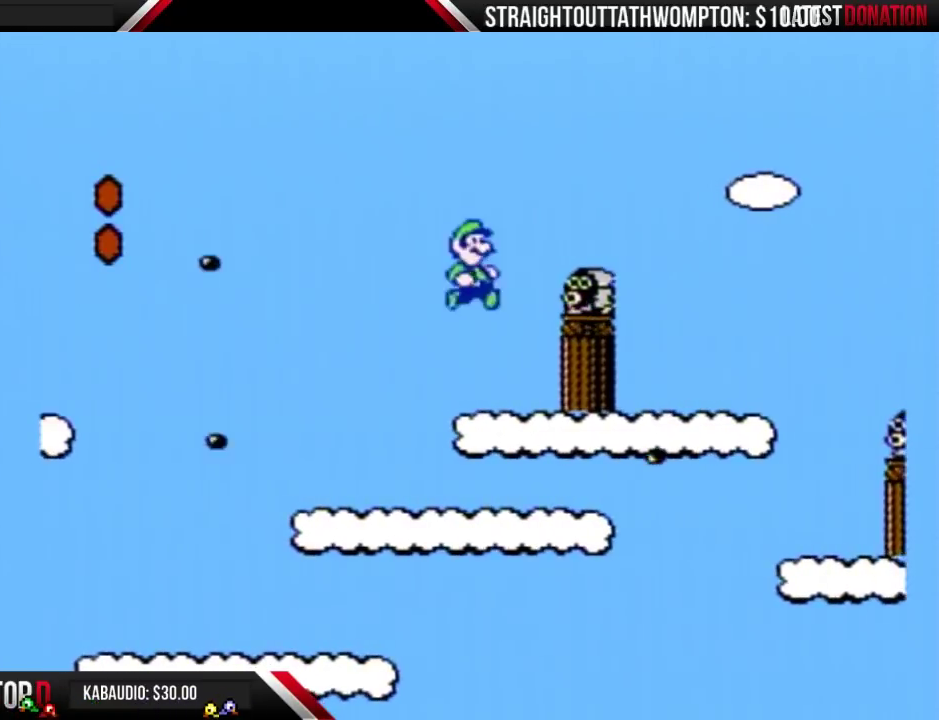
{"buttons": ["A", "B", "DPAD_LEFT"], "events": [[267, "DPAD_RIGHT", "up"], [400, "DPAD_LEFT", "down"]]}
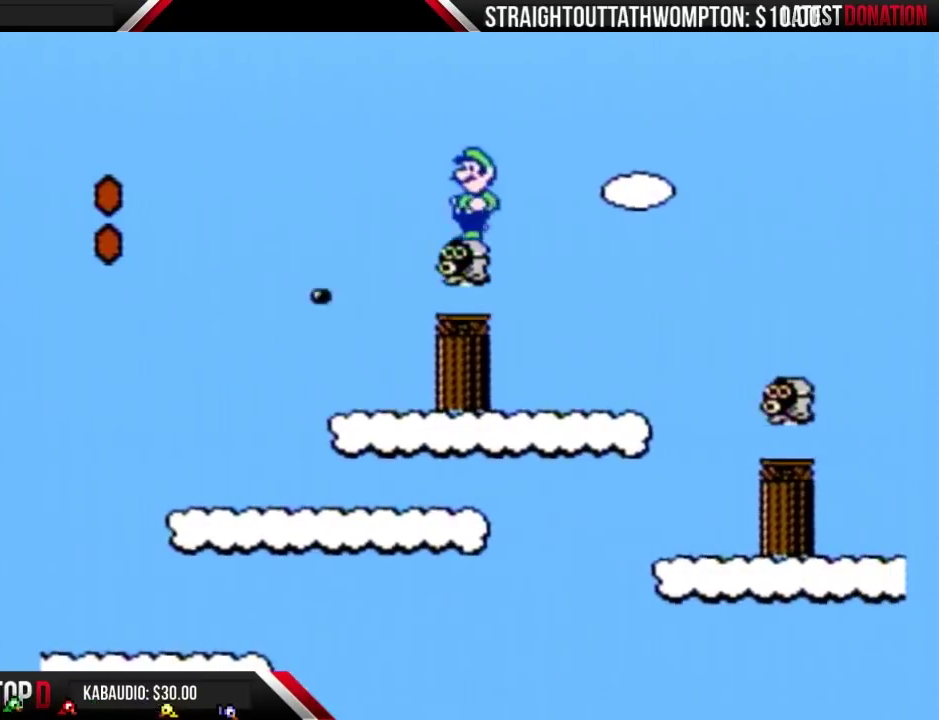
{"buttons": ["B"], "events": [[33, "A", "up"], [100, "B", "up"], [167, "DPAD_LEFT", "up"], [267, "B", "down"]]}
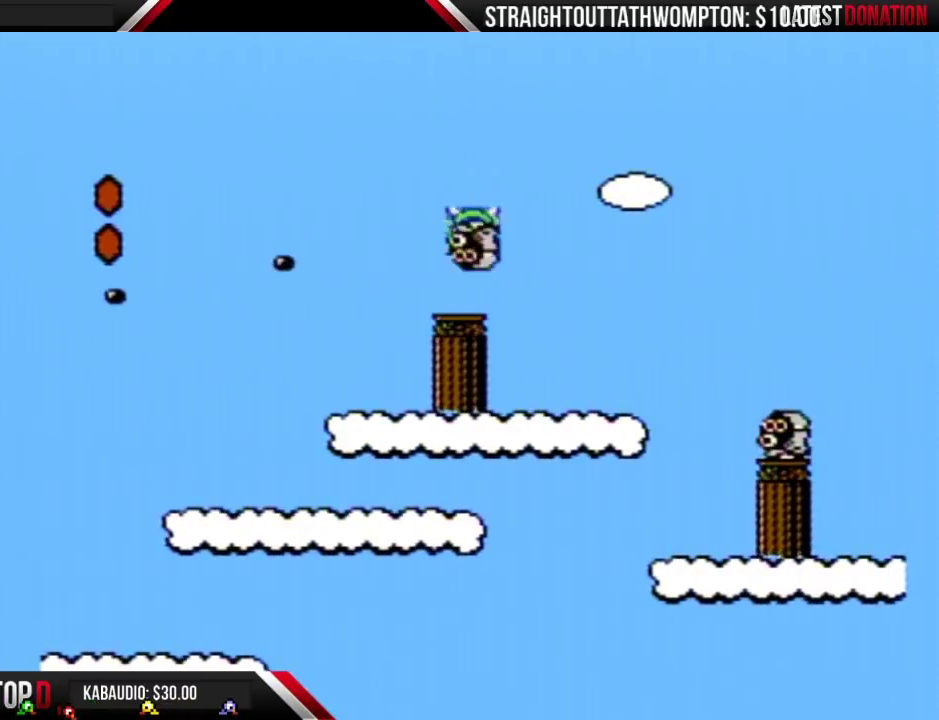
{"buttons": ["B"], "events": [[200, "DPAD_LEFT", "down"], [300, "DPAD_LEFT", "up"]]}
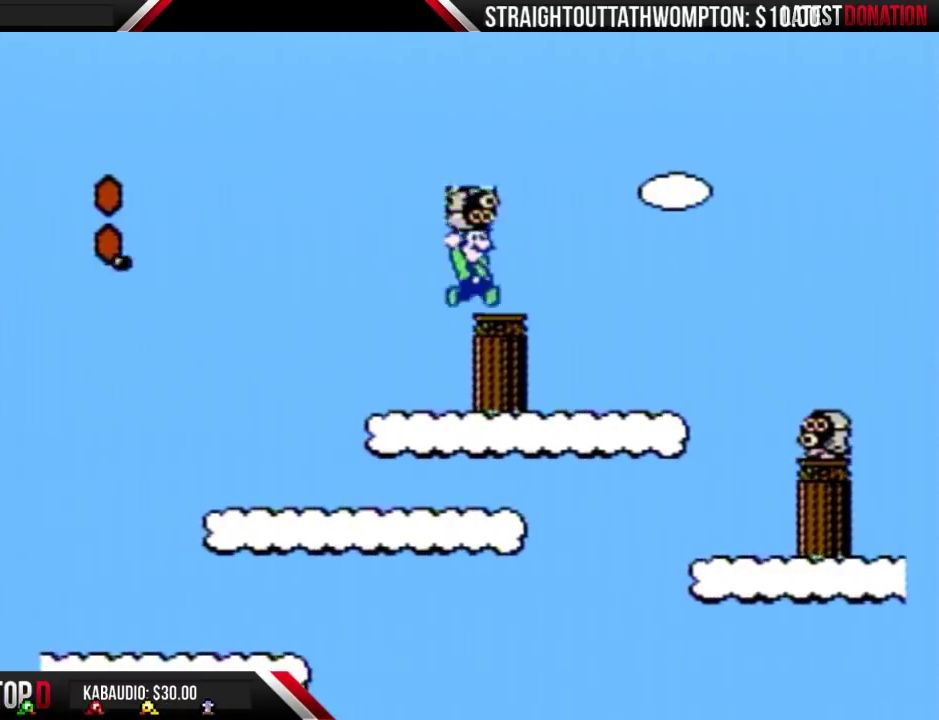
{"buttons": ["DPAD_RIGHT"], "events": [[333, "DPAD_RIGHT", "down"], [467, "B", "up"]]}
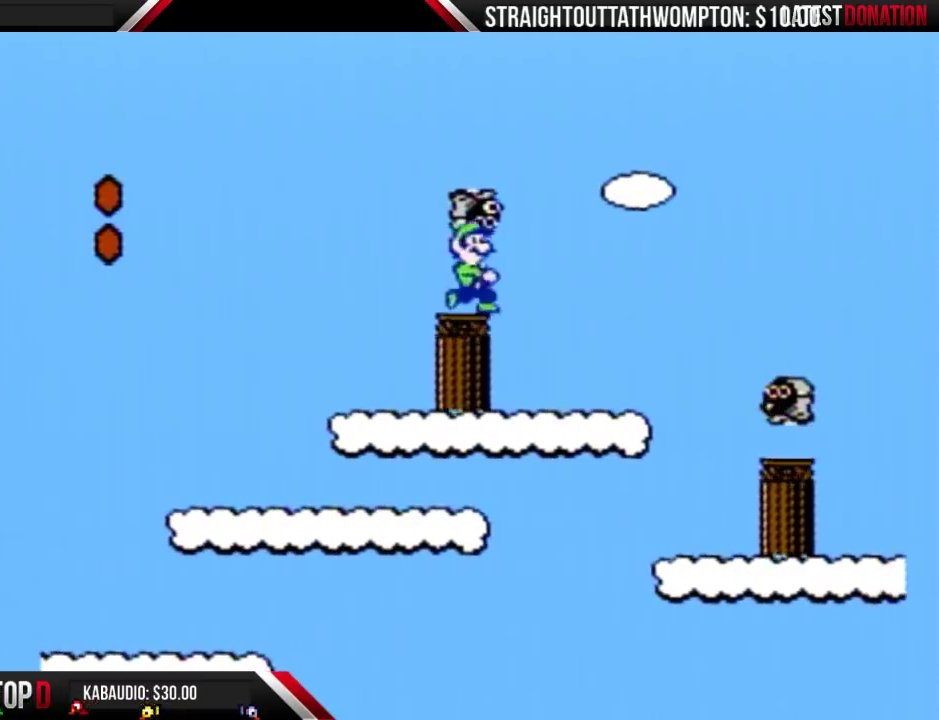
{"buttons": ["B"], "events": [[33, "B", "down"], [33, "DPAD_RIGHT", "up"], [133, "DPAD_LEFT", "down"], [233, "DPAD_LEFT", "up"]]}
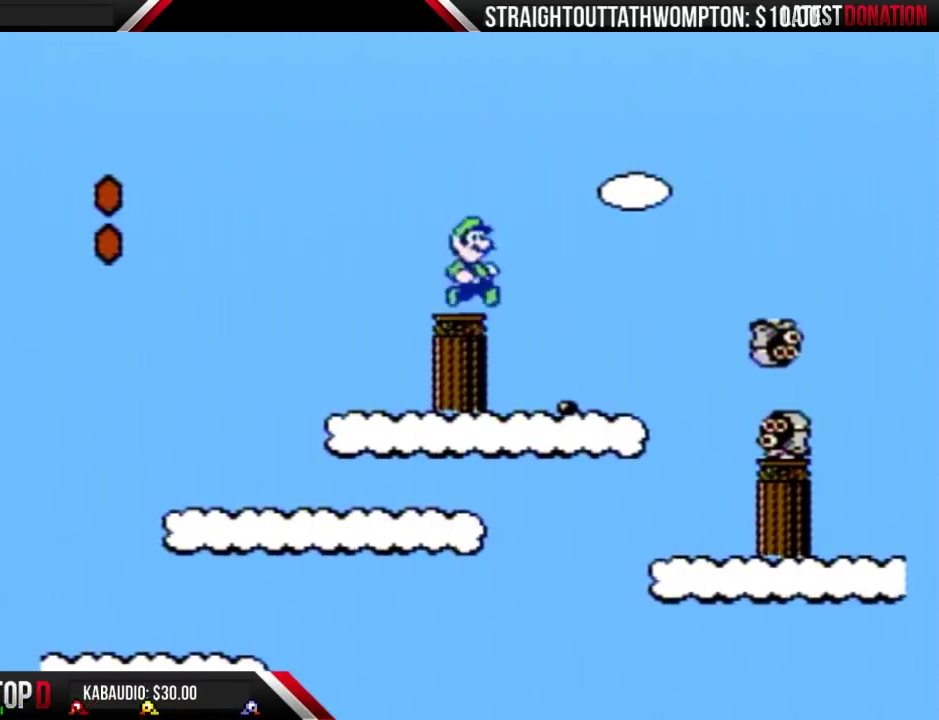
{"buttons": ["B"], "events": [[67, "DPAD_RIGHT", "down"], [133, "A", "down"], [400, "A", "up"], [500, "DPAD_RIGHT", "up"]]}
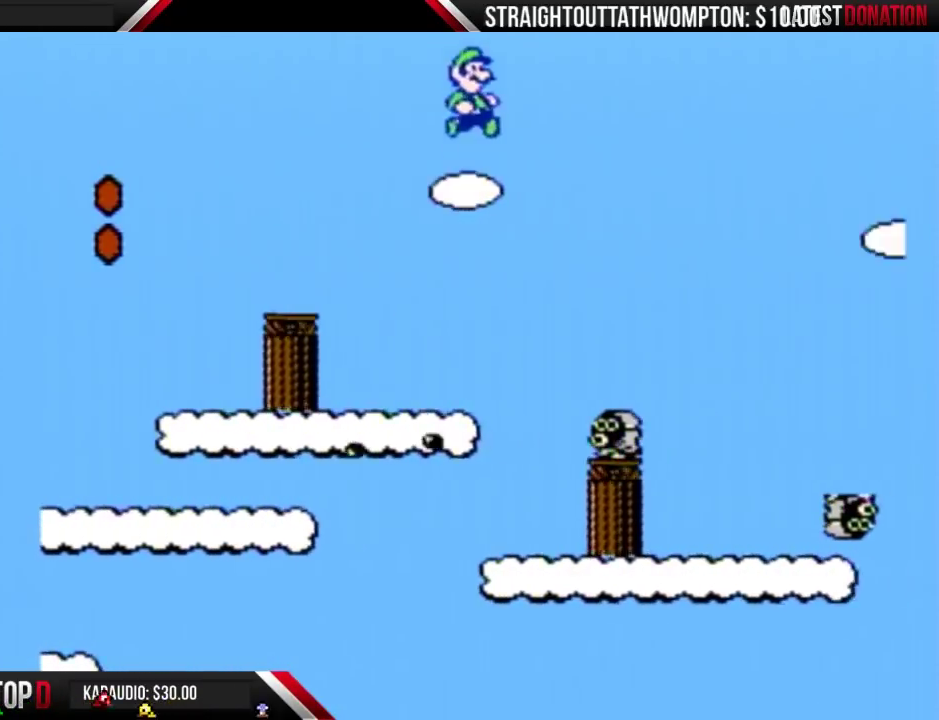
{"buttons": ["B"], "events": [[200, "DPAD_LEFT", "down"], [467, "DPAD_LEFT", "up"]]}
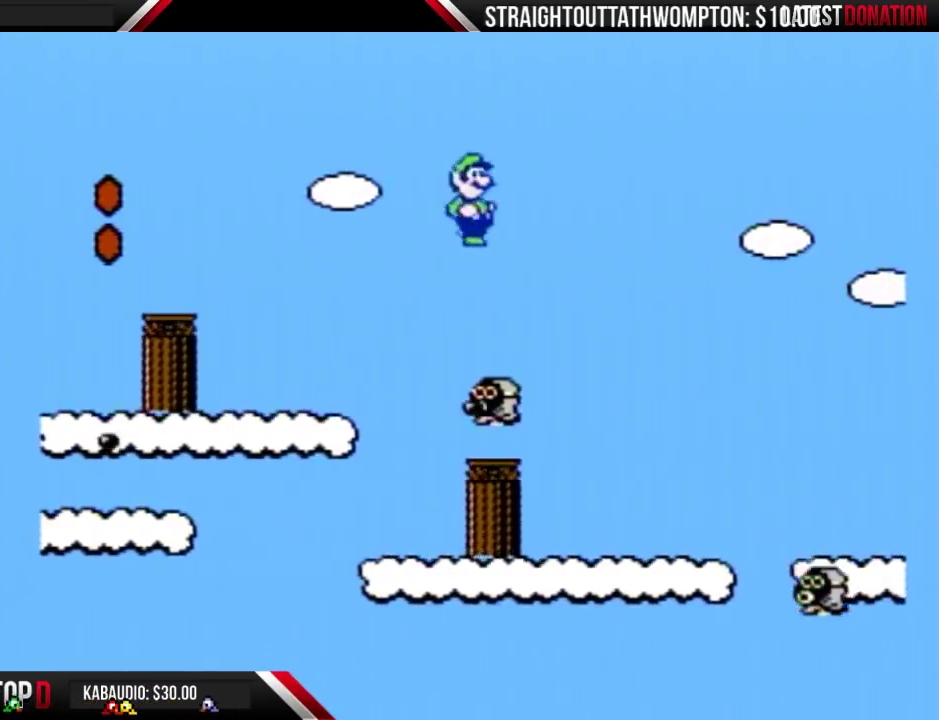
{"buttons": ["B"], "events": [[33, "DPAD_RIGHT", "down"], [167, "DPAD_RIGHT", "up"], [200, "DPAD_LEFT", "down"], [300, "DPAD_LEFT", "up"], [333, "B", "up"], [433, "B", "down"]]}
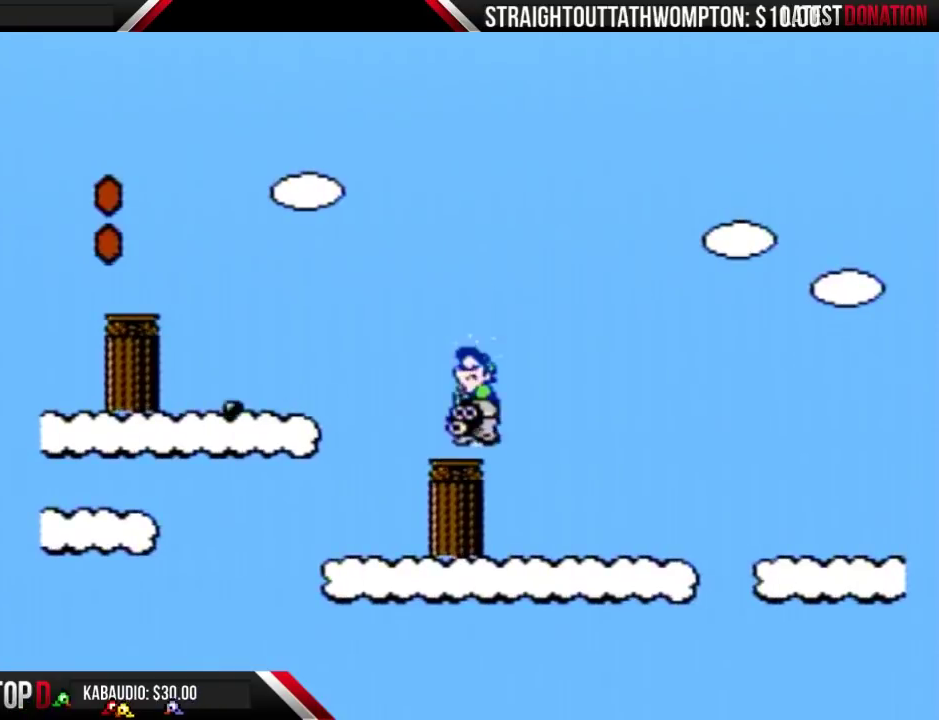
{"buttons": ["B"], "events": [[333, "DPAD_LEFT", "down"], [400, "DPAD_LEFT", "up"]]}
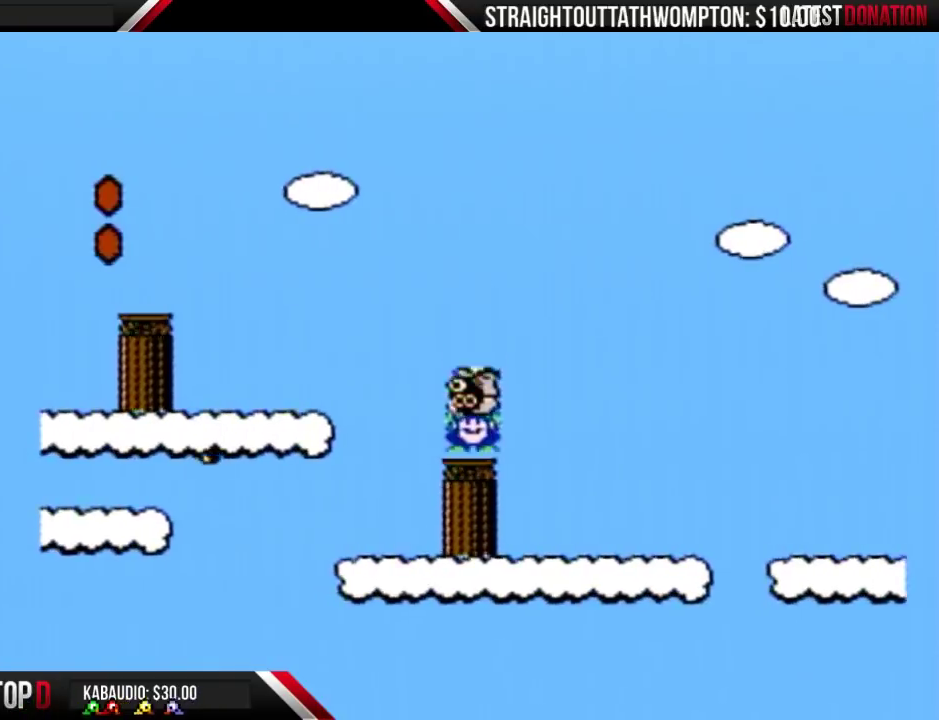
{"buttons": ["A", "B", "DPAD_RIGHT"], "events": [[200, "DPAD_RIGHT", "down"], [267, "A", "down"]]}
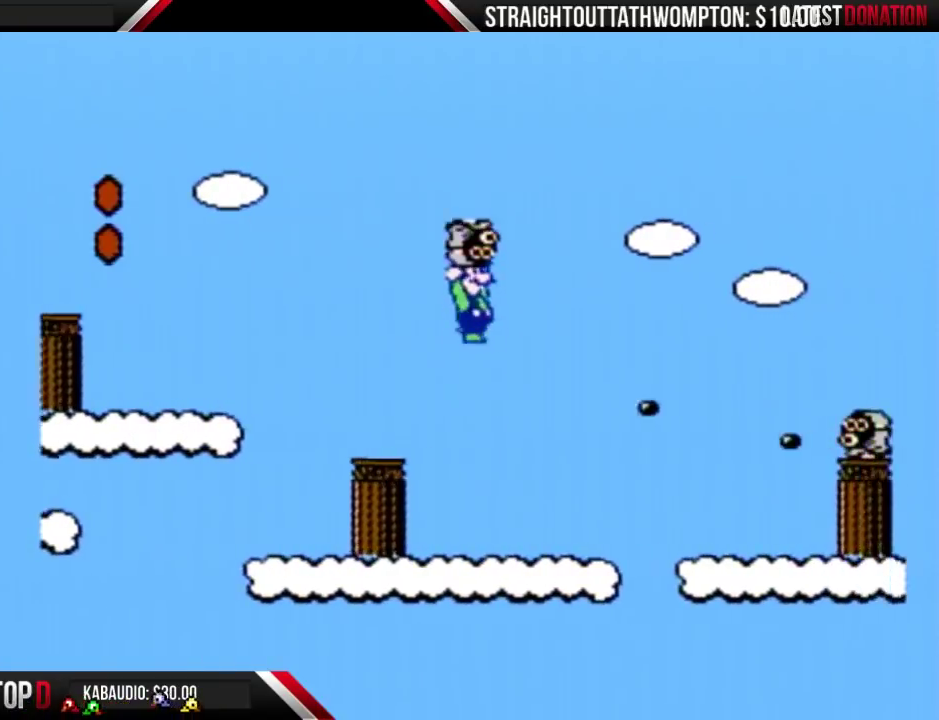
{"buttons": ["A", "B", "DPAD_RIGHT"], "events": [[100, "B", "up"], [167, "B", "down"]]}
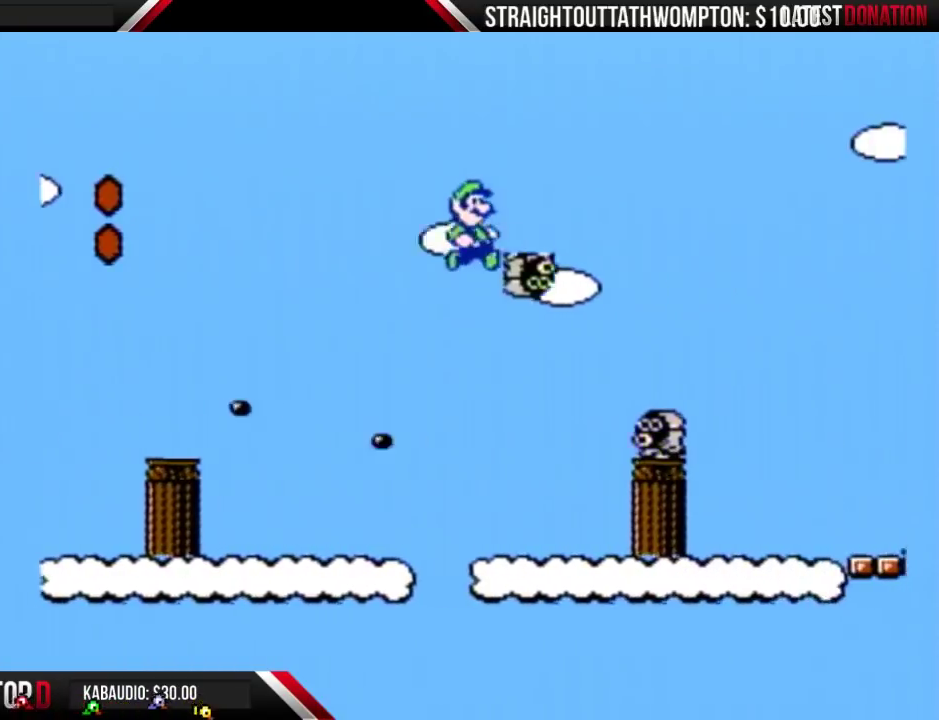
{"buttons": ["A", "B", "DPAD_LEFT"], "events": [[33, "DPAD_RIGHT", "up"], [100, "DPAD_LEFT", "down"]]}
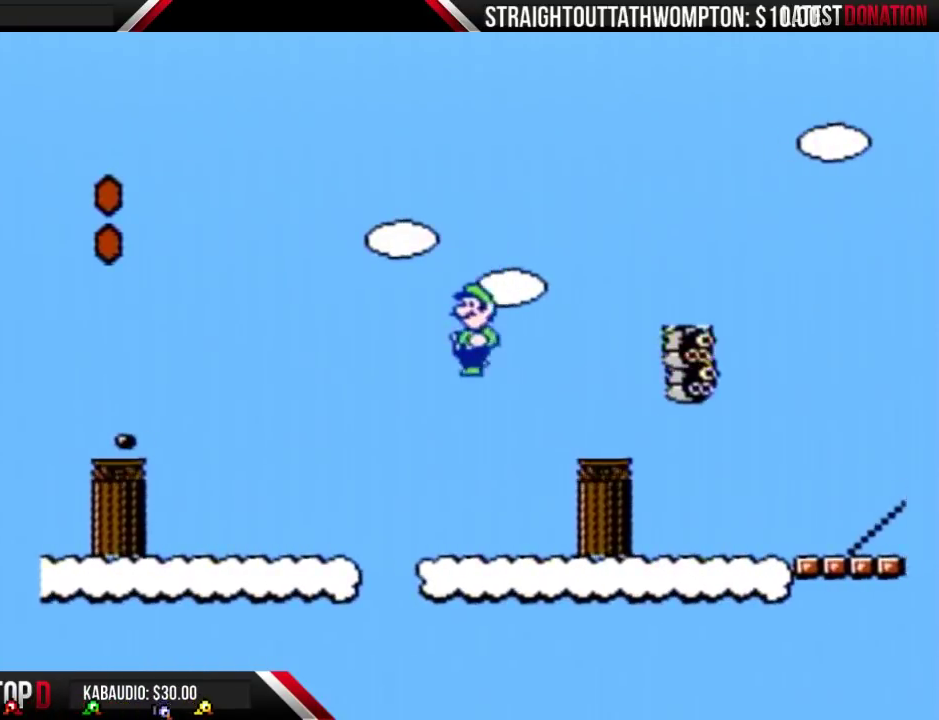
{"buttons": ["A", "B", "DPAD_RIGHT"], "events": [[33, "A", "up"], [33, "DPAD_LEFT", "up"], [167, "DPAD_RIGHT", "down"], [500, "A", "down"]]}
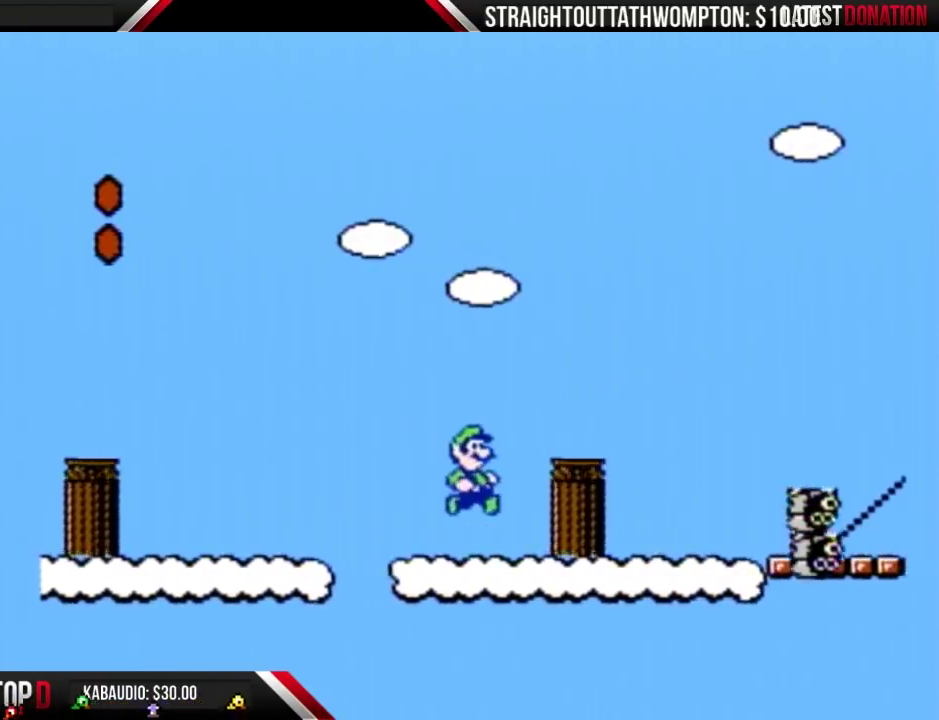
{"buttons": ["A", "B", "DPAD_RIGHT"], "events": []}
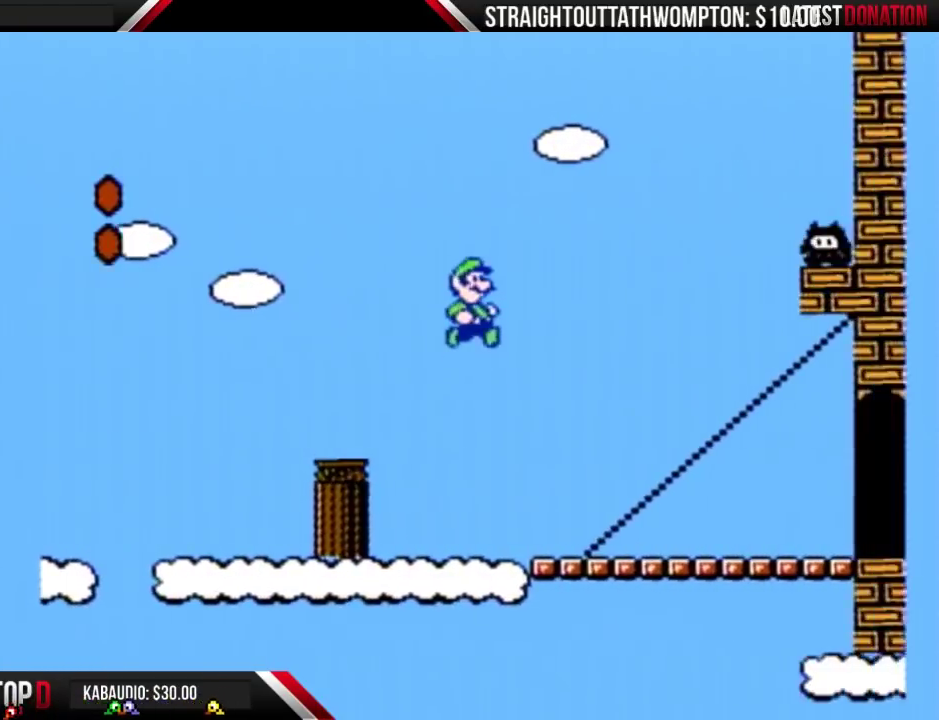
{"buttons": ["A", "B", "DPAD_RIGHT"], "events": []}
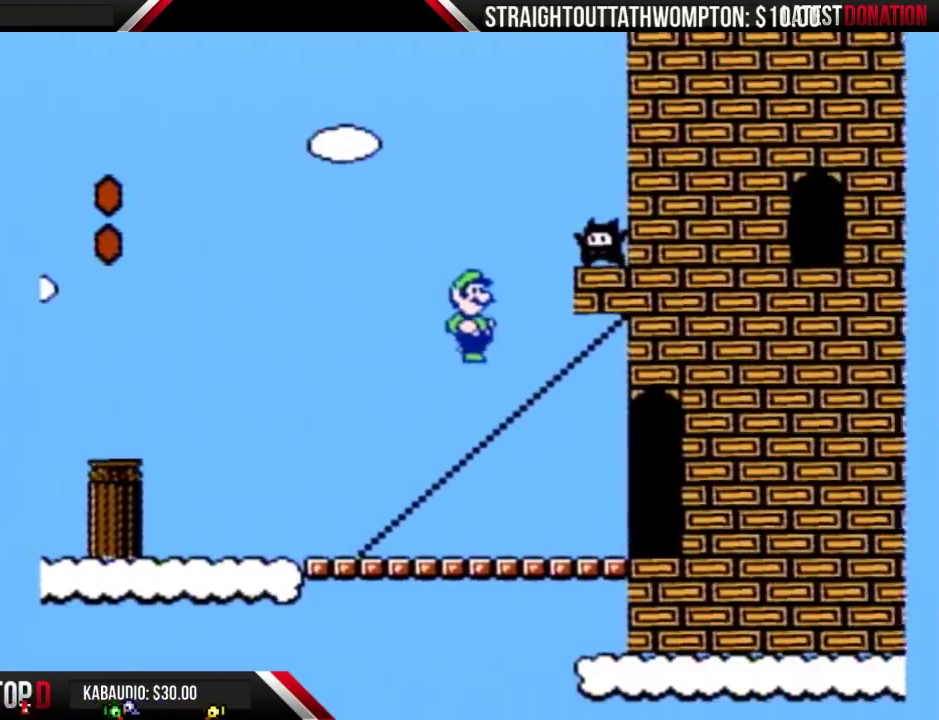
{"buttons": ["B", "DPAD_RIGHT"], "events": [[200, "A", "up"]]}
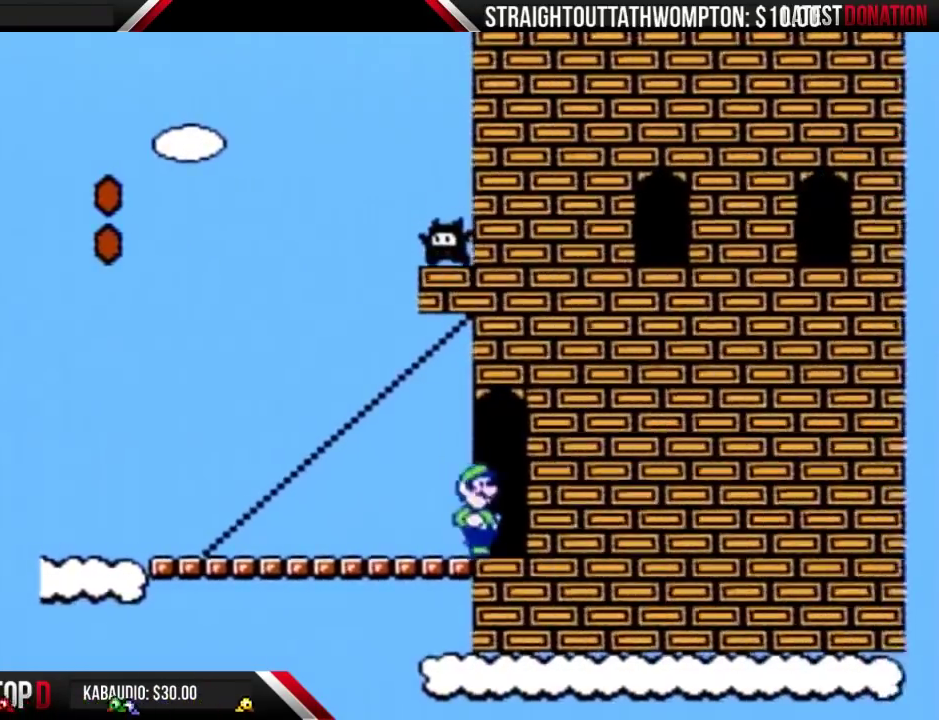
{"buttons": ["B"], "events": [[267, "DPAD_RIGHT", "up"], [300, "B", "up"], [500, "B", "down"]]}
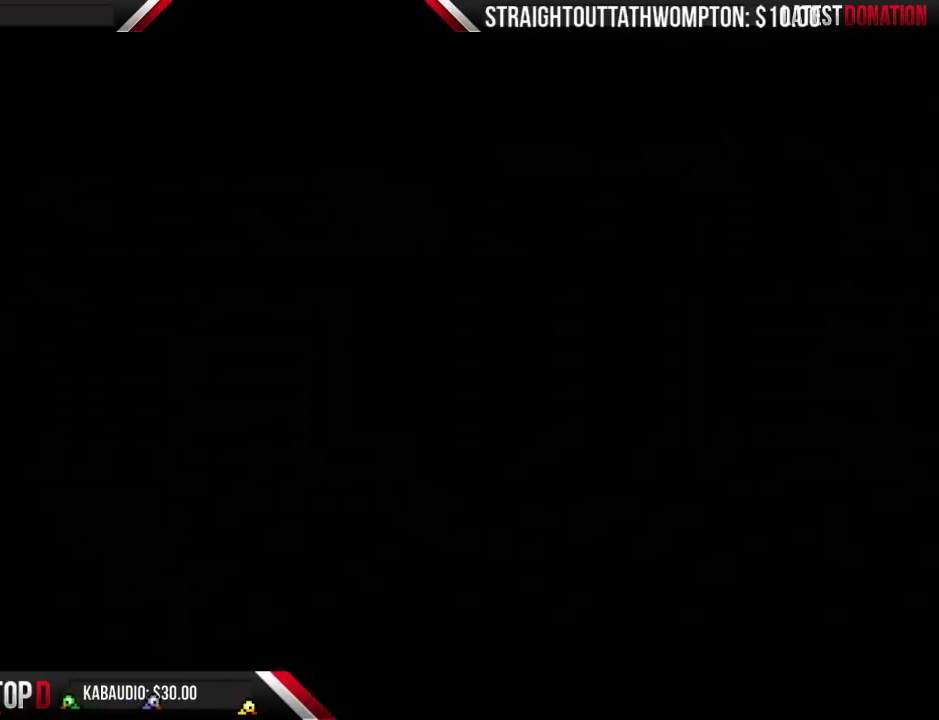
{"buttons": ["B", "DPAD_RIGHT"], "events": [[33, "DPAD_RIGHT", "down"]]}